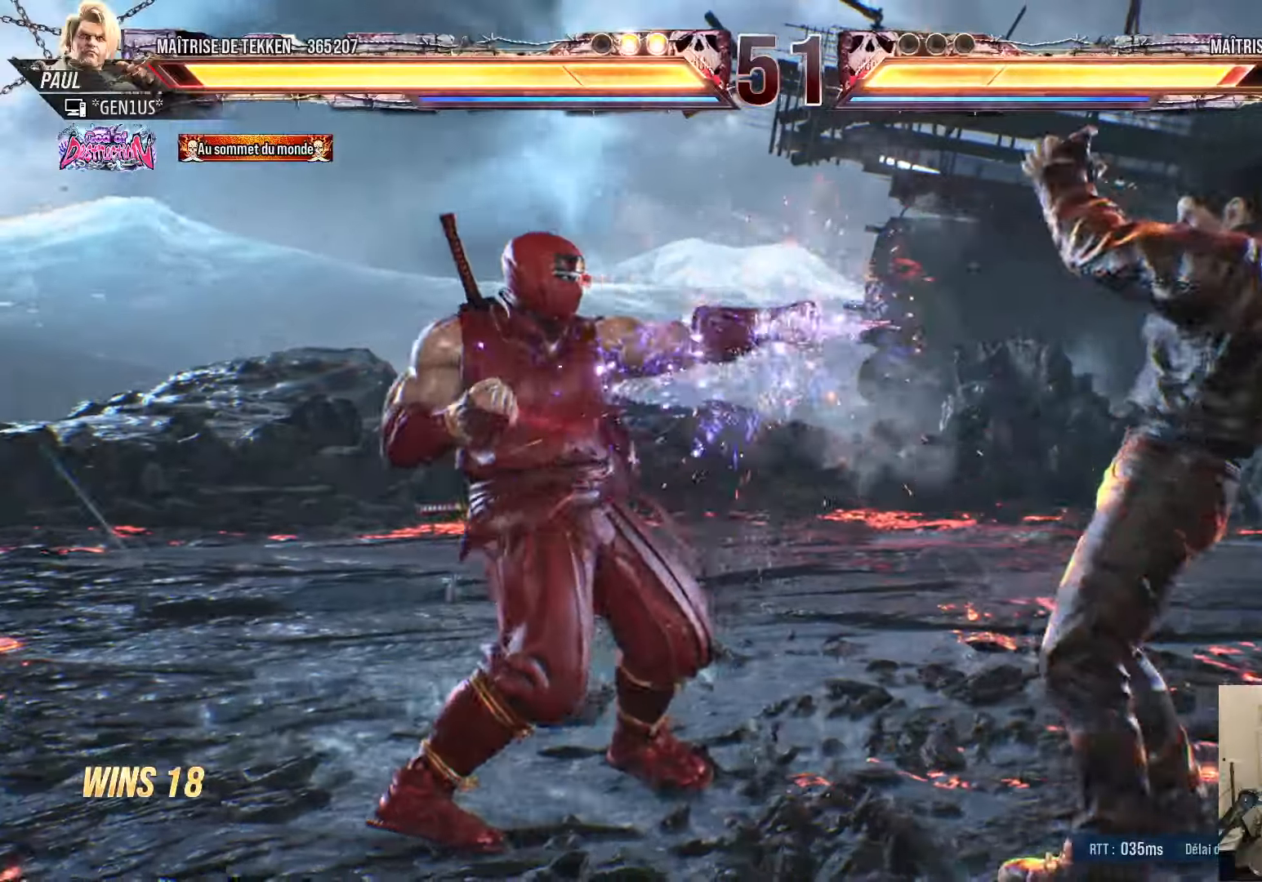
Gameplay with a controller (PlayStation layout); each line is a JSON object with the inputs held at the frame after it. "events" lists button and stick changes between this image and that frame as [ms after this image, input, new state], when the widget could be followed in between.
{"buttons": ["DPAD_LEFT"], "left_stick": "center", "right_stick": "center", "events": [[100, "DPAD_UP", "down"], [167, "DPAD_UP", "up"], [350, "DPAD_LEFT", "down"], [417, "DPAD_LEFT", "up"], [484, "DPAD_LEFT", "down"]]}
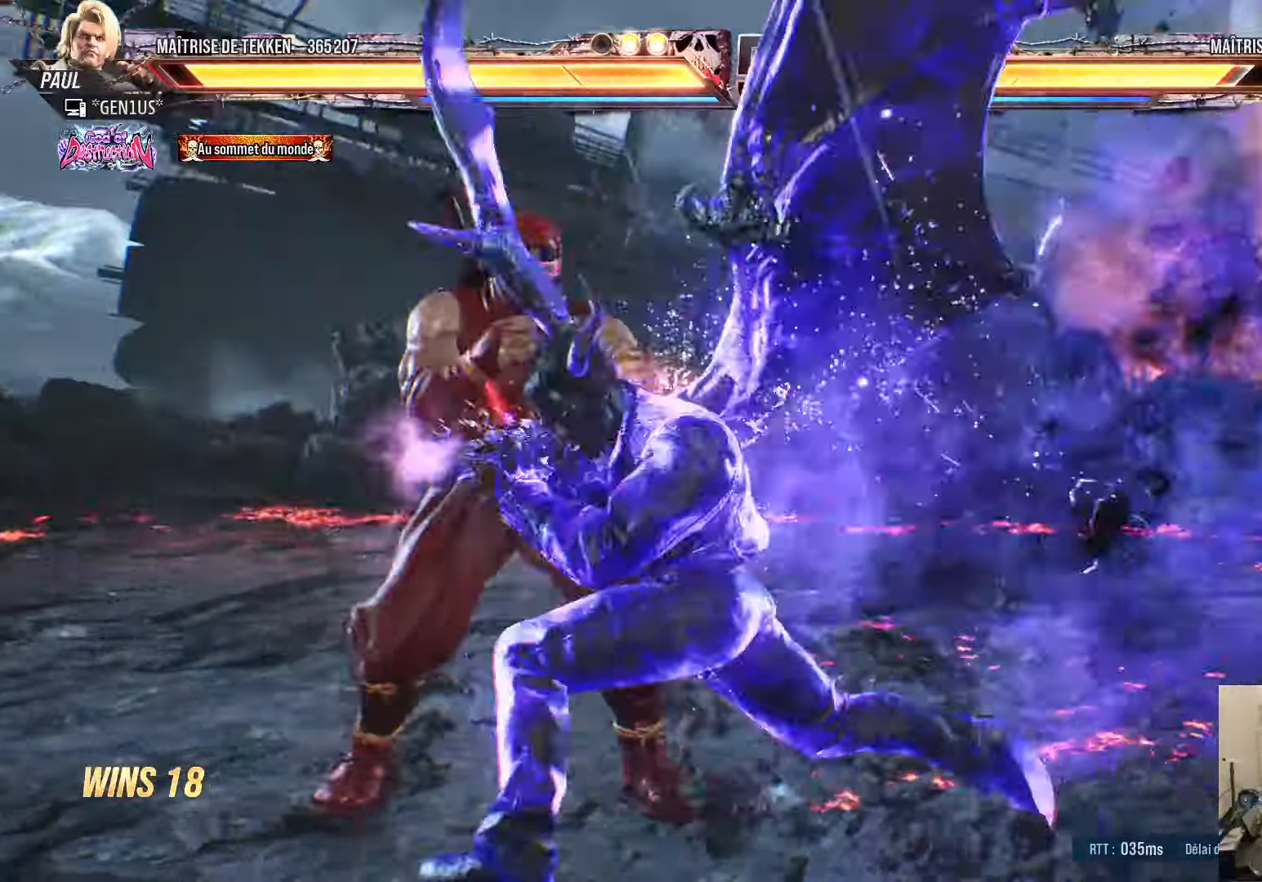
{"buttons": ["DPAD_RIGHT"], "left_stick": "center", "right_stick": "center", "events": [[234, "DPAD_LEFT", "up"], [367, "DPAD_RIGHT", "down"], [417, "DPAD_RIGHT", "up"], [484, "DPAD_RIGHT", "down"]]}
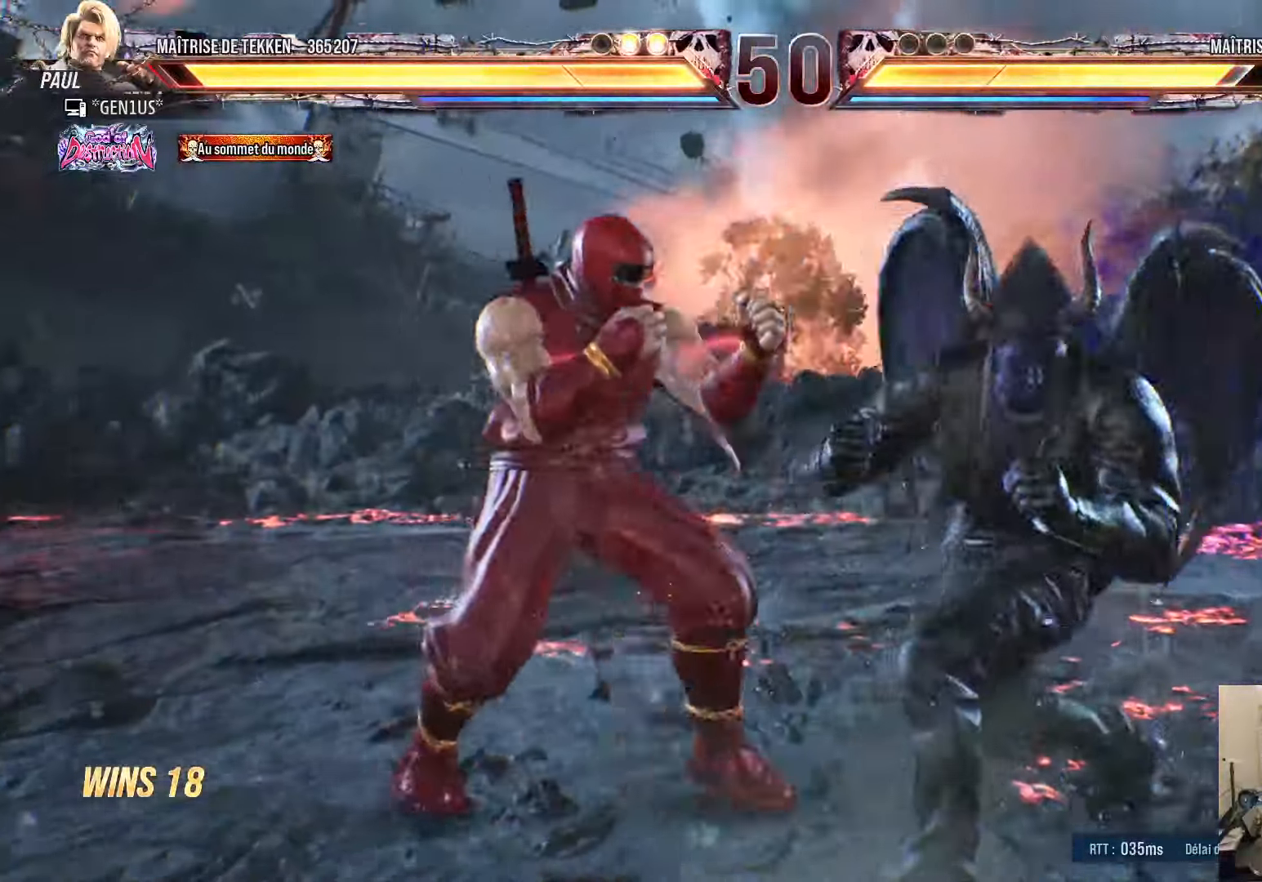
{"buttons": ["TRIANGLE"], "left_stick": "center", "right_stick": "center", "events": [[67, "DPAD_RIGHT", "up"], [117, "DPAD_DOWN", "down"], [150, "DPAD_RIGHT", "down"], [184, "DPAD_DOWN", "up"], [217, "CROSS", "down"], [234, "DPAD_RIGHT", "up"], [284, "CROSS", "up"], [384, "TRIANGLE", "down"]]}
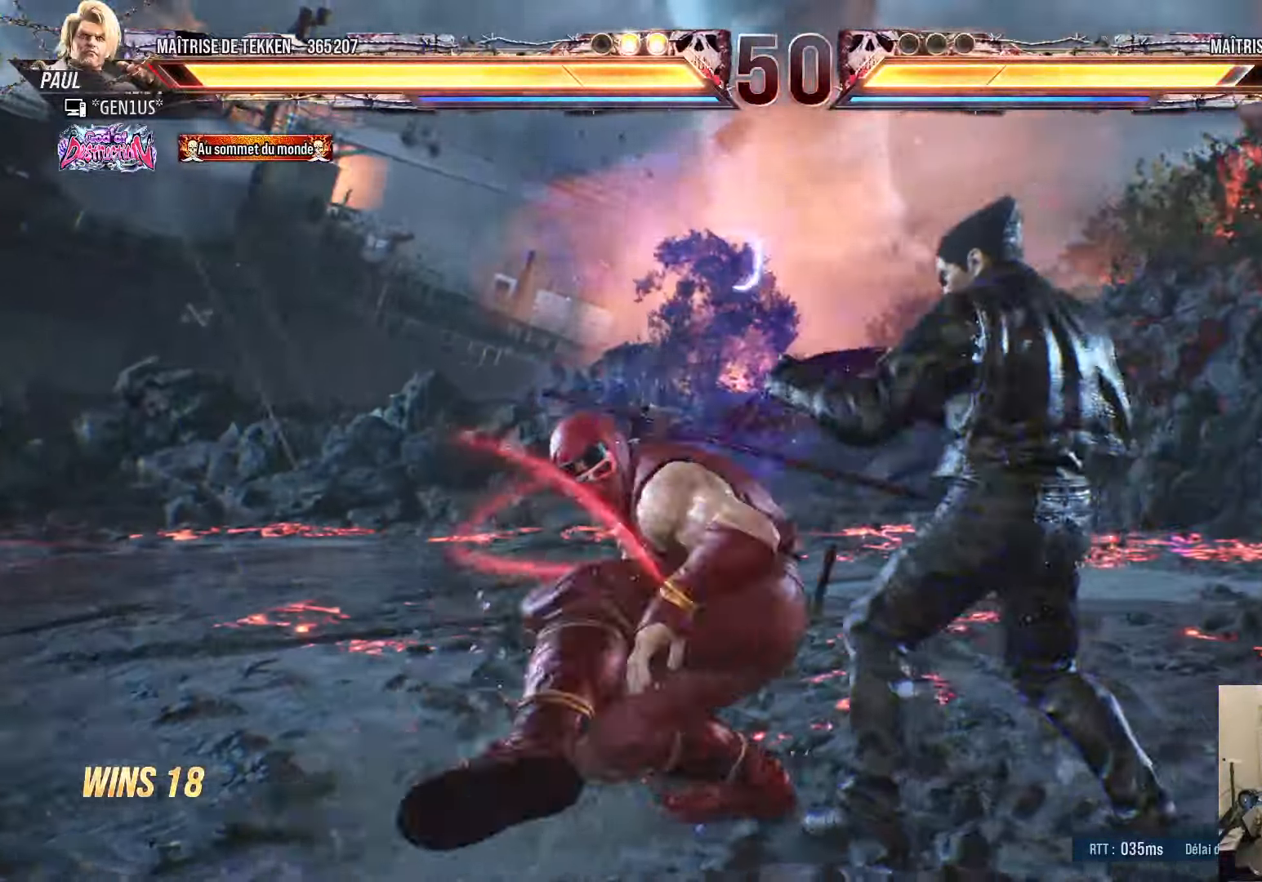
{"buttons": [], "left_stick": "center", "right_stick": "center", "events": [[217, "TRIANGLE", "up"]]}
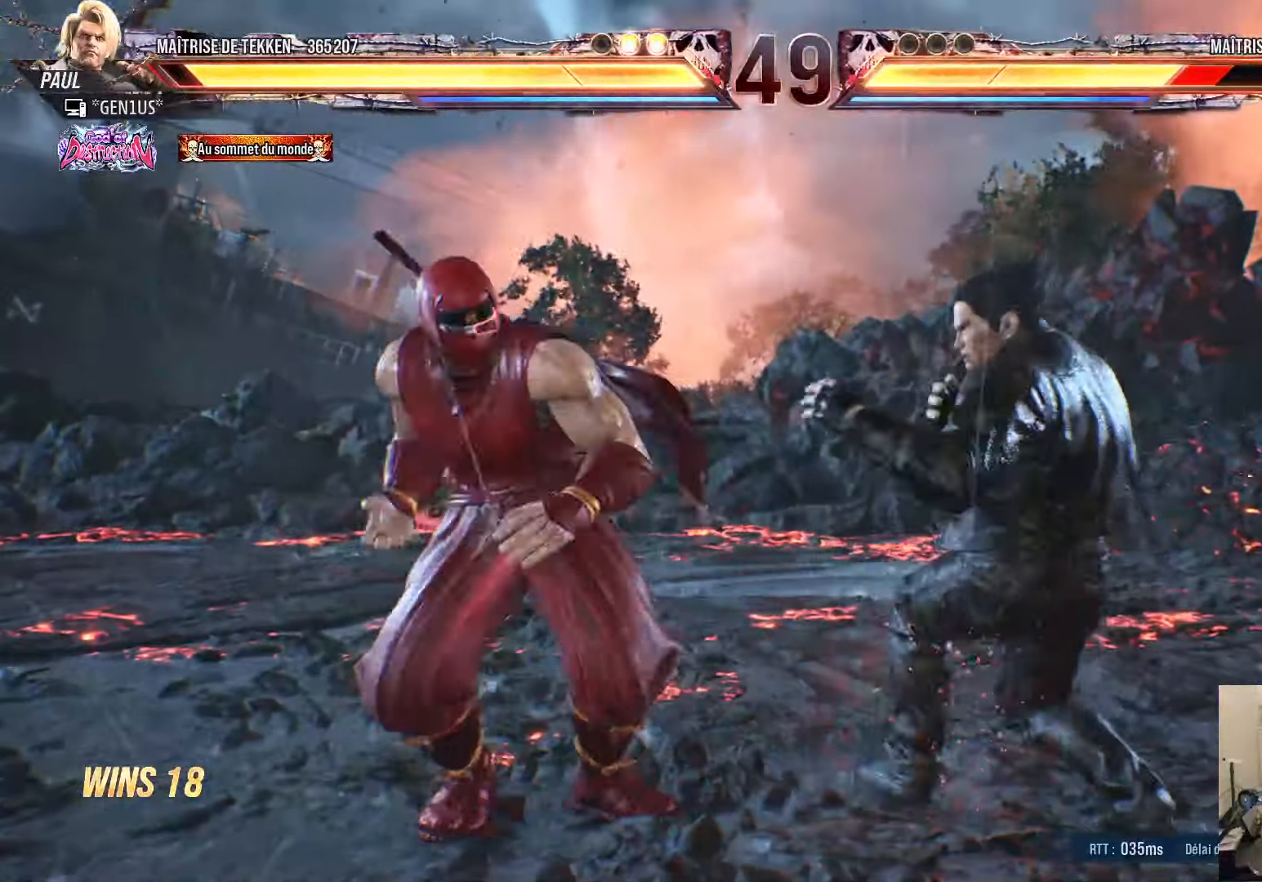
{"buttons": ["CIRCLE"], "left_stick": "center", "right_stick": "center", "events": [[17, "SQUARE", "down"], [67, "SQUARE", "up"], [117, "CIRCLE", "down"], [184, "CIRCLE", "up"], [234, "CIRCLE", "down"], [334, "CIRCLE", "up"], [384, "CIRCLE", "down"], [450, "CIRCLE", "up"], [500, "CIRCLE", "down"]]}
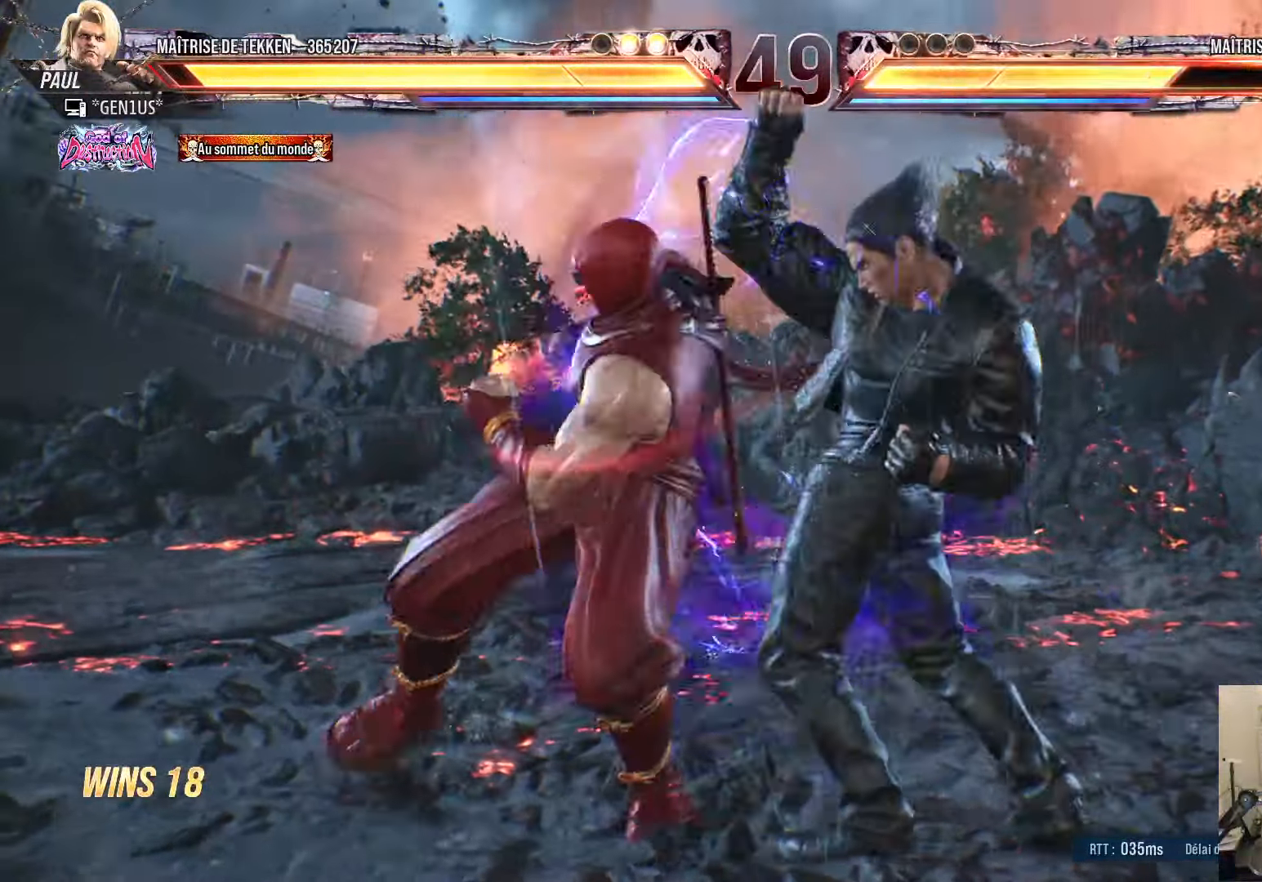
{"buttons": [], "left_stick": "center", "right_stick": "center", "events": [[200, "CIRCLE", "up"]]}
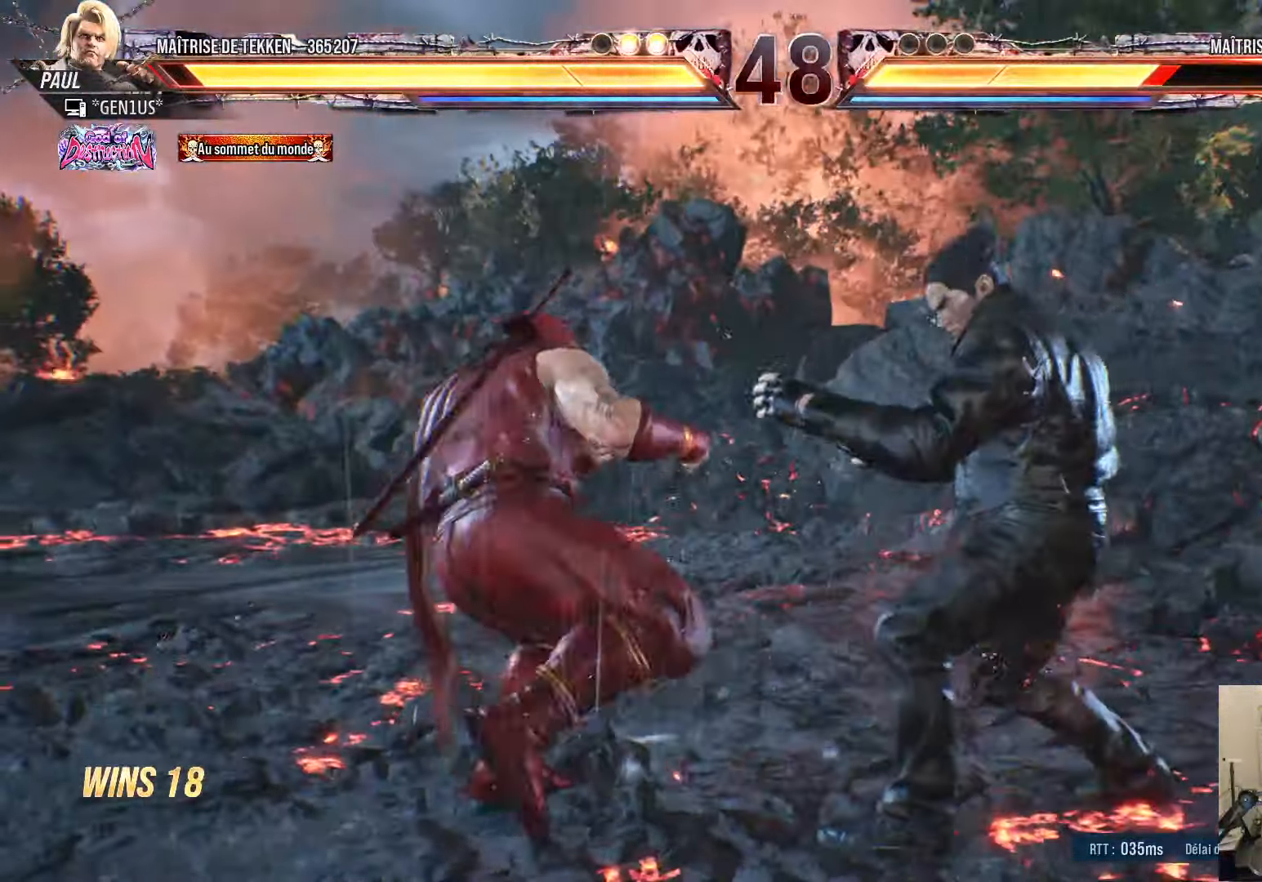
{"buttons": ["DPAD_LEFT"], "left_stick": "center", "right_stick": "center", "events": [[34, "SQUARE", "down"], [100, "SQUARE", "up"], [134, "DPAD_LEFT", "down"], [134, "TRIANGLE", "down"], [234, "TRIANGLE", "up"]]}
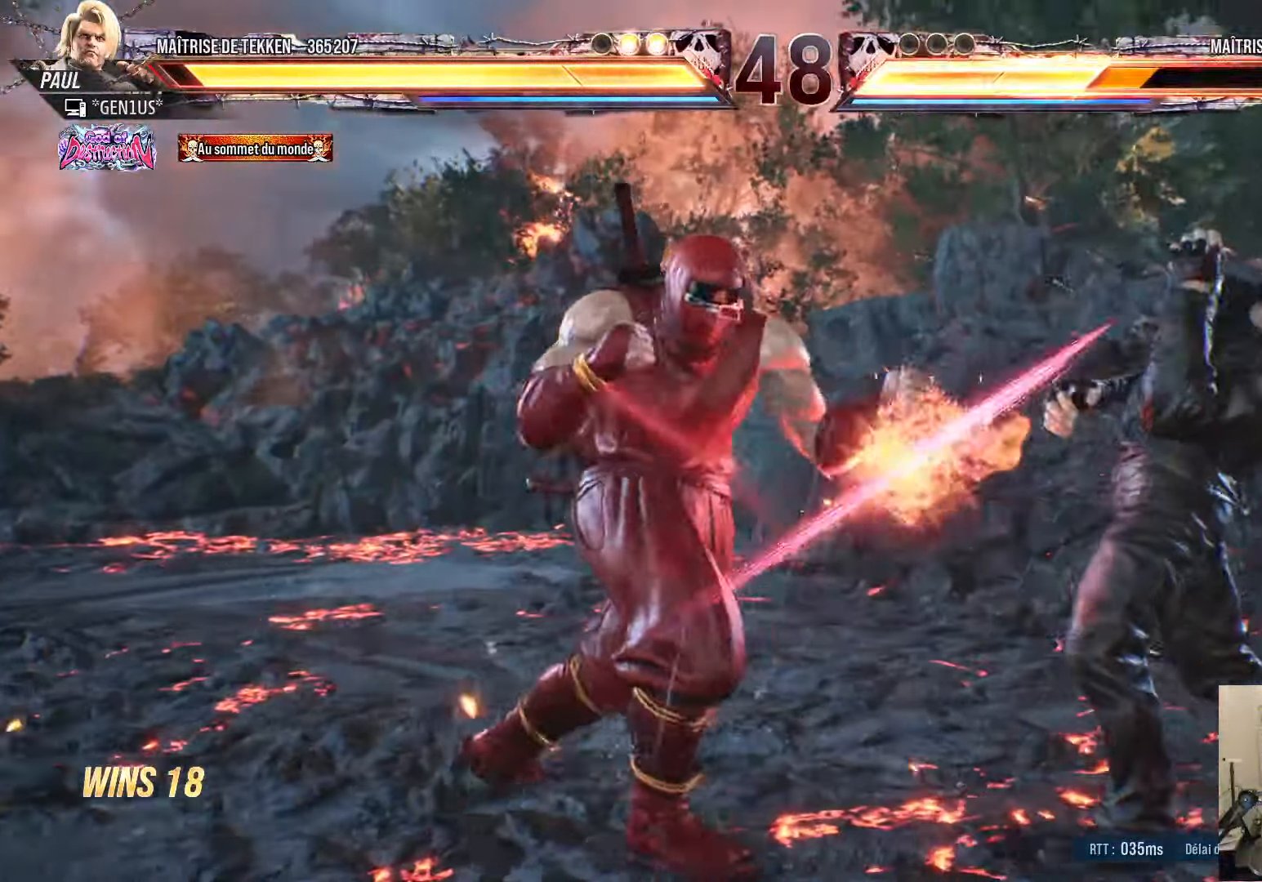
{"buttons": ["DPAD_UP"], "left_stick": "center", "right_stick": "center", "events": [[267, "DPAD_LEFT", "up"], [450, "DPAD_UP", "down"]]}
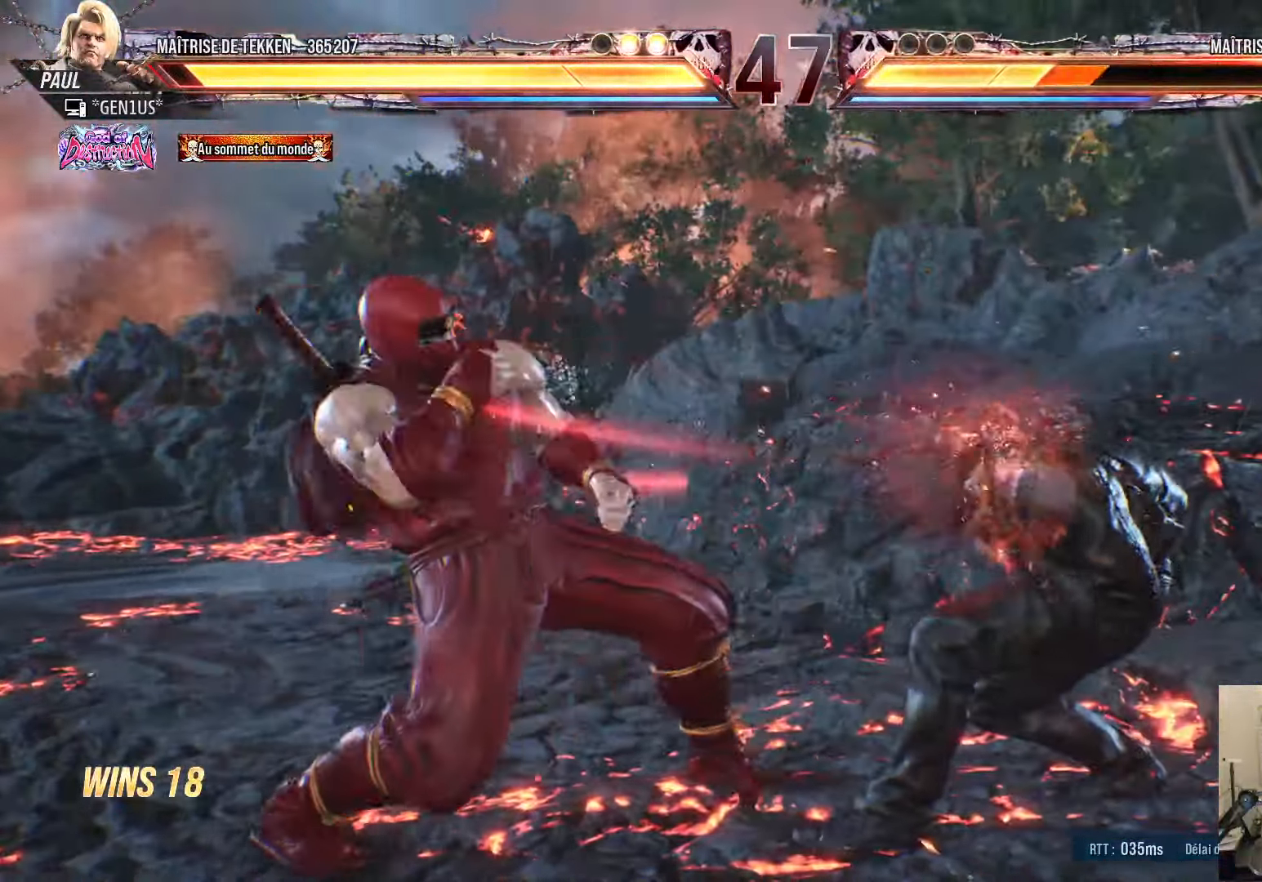
{"buttons": ["SQUARE", "TRIANGLE", "DPAD_RIGHT"], "left_stick": "center", "right_stick": "center", "events": [[50, "DPAD_UP", "up"], [100, "DPAD_RIGHT", "down"], [150, "SQUARE", "down"], [167, "TRIANGLE", "down"]]}
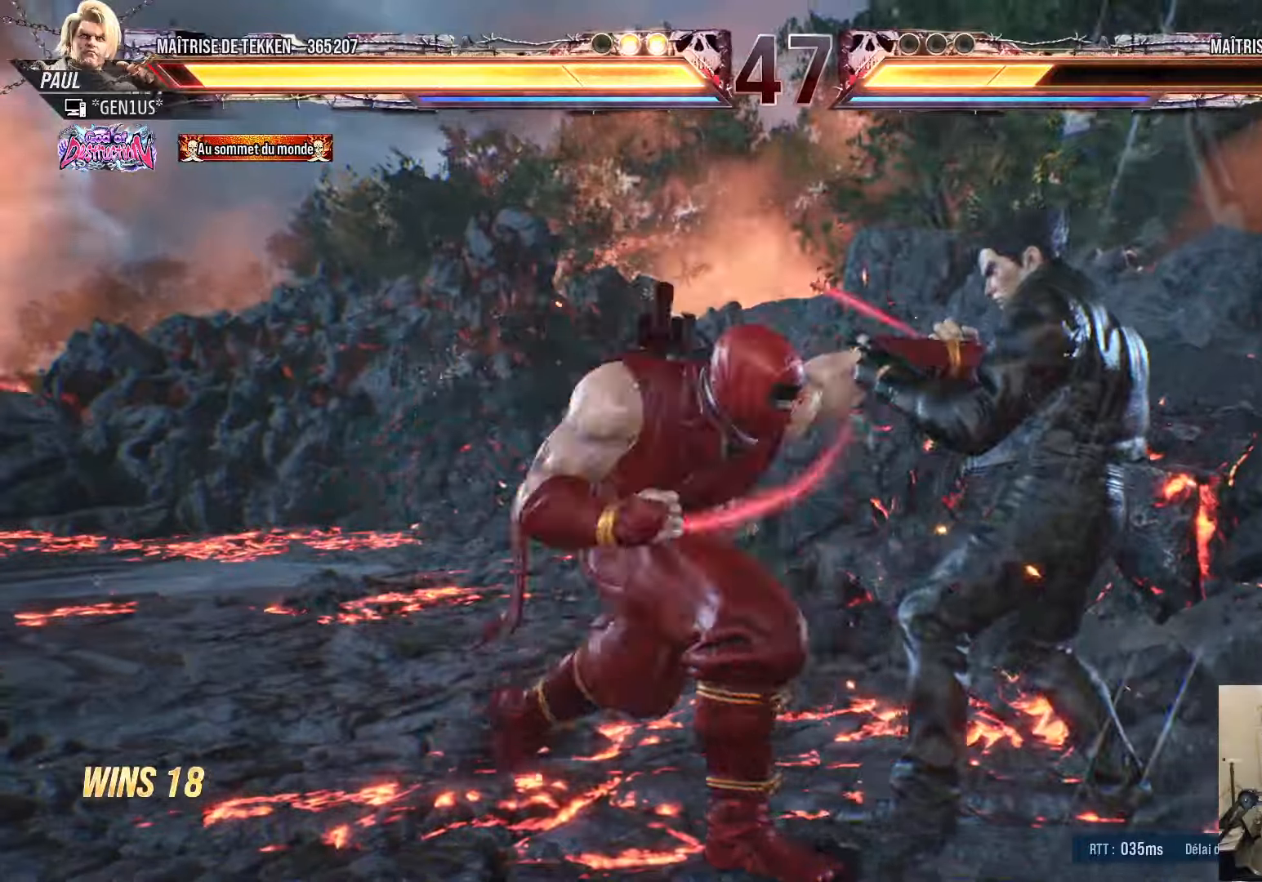
{"buttons": ["TRIANGLE", "DPAD_DOWN"], "left_stick": "center", "right_stick": "center", "events": [[133, "DPAD_RIGHT", "up"], [166, "SQUARE", "up"], [333, "DPAD_DOWN", "down"], [383, "SQUARE", "down"], [433, "SQUARE", "up"]]}
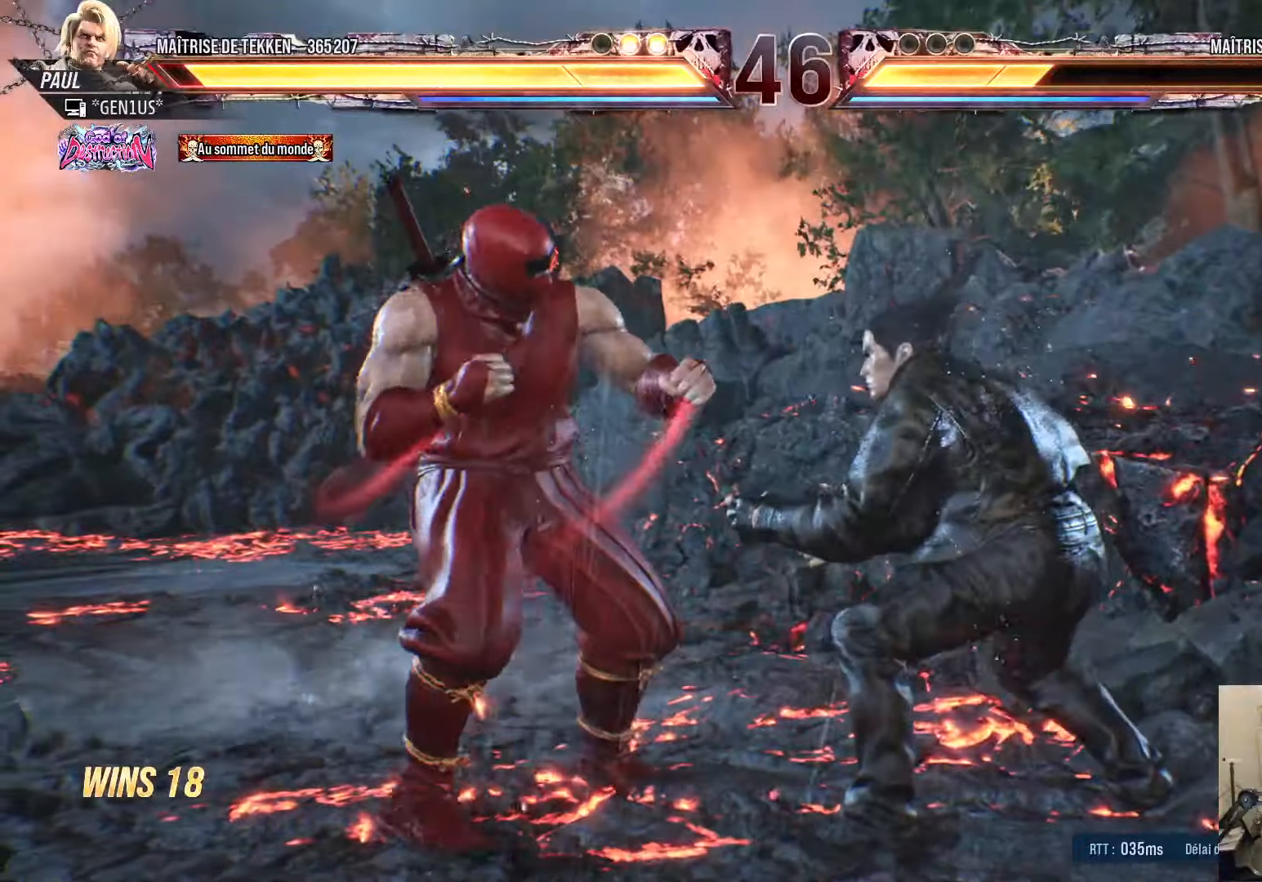
{"buttons": [], "left_stick": "center", "right_stick": "center", "events": [[16, "SQUARE", "down"], [66, "SQUARE", "up"], [116, "SQUARE", "down"], [383, "DPAD_DOWN", "up"], [450, "SQUARE", "up"], [466, "TRIANGLE", "up"]]}
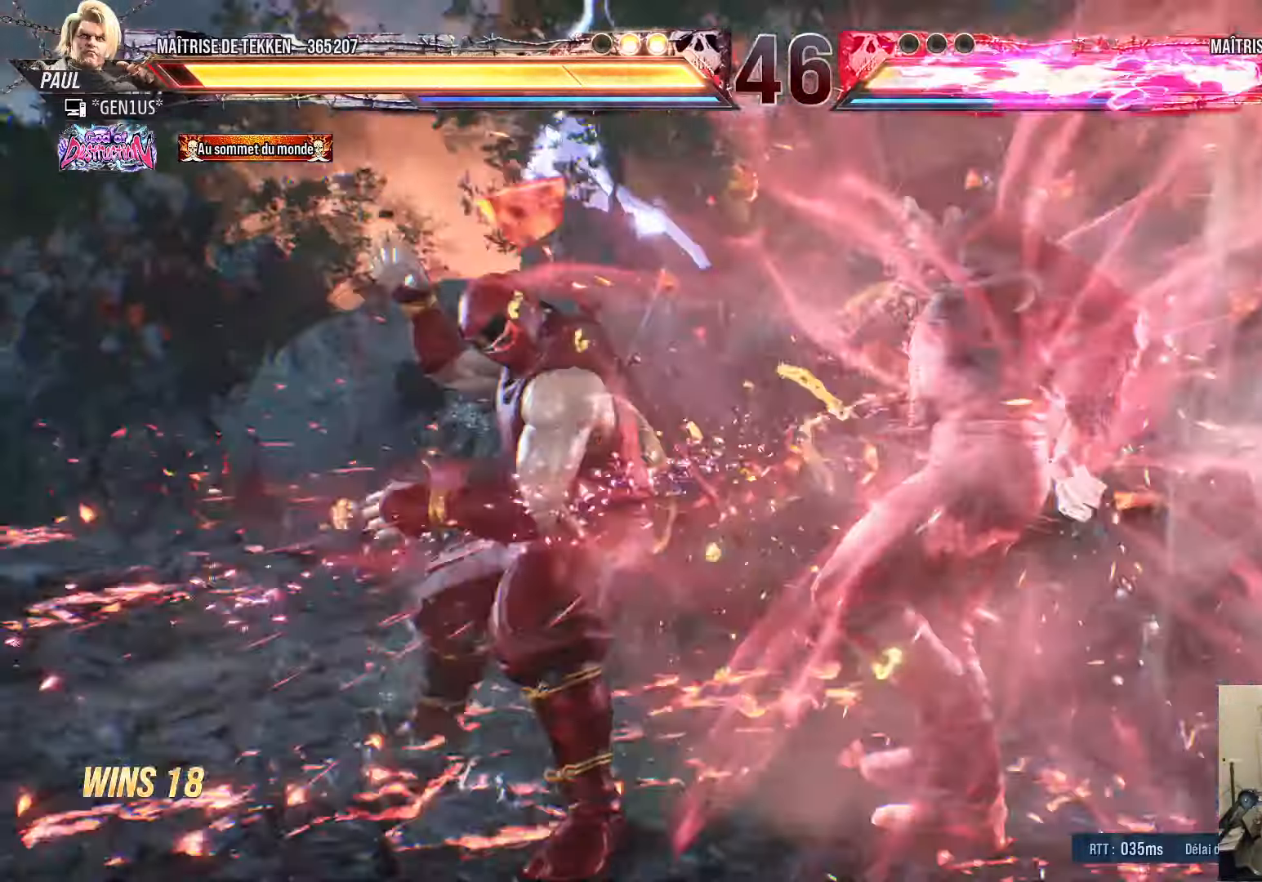
{"buttons": ["SQUARE", "DPAD_RIGHT"], "left_stick": "center", "right_stick": "center", "events": [[183, "DPAD_LEFT", "down"], [233, "DPAD_LEFT", "up"], [333, "DPAD_LEFT", "down"], [416, "DPAD_DOWN", "down"], [416, "DPAD_LEFT", "up"], [466, "DPAD_RIGHT", "down"], [500, "DPAD_DOWN", "up"], [500, "SQUARE", "down"]]}
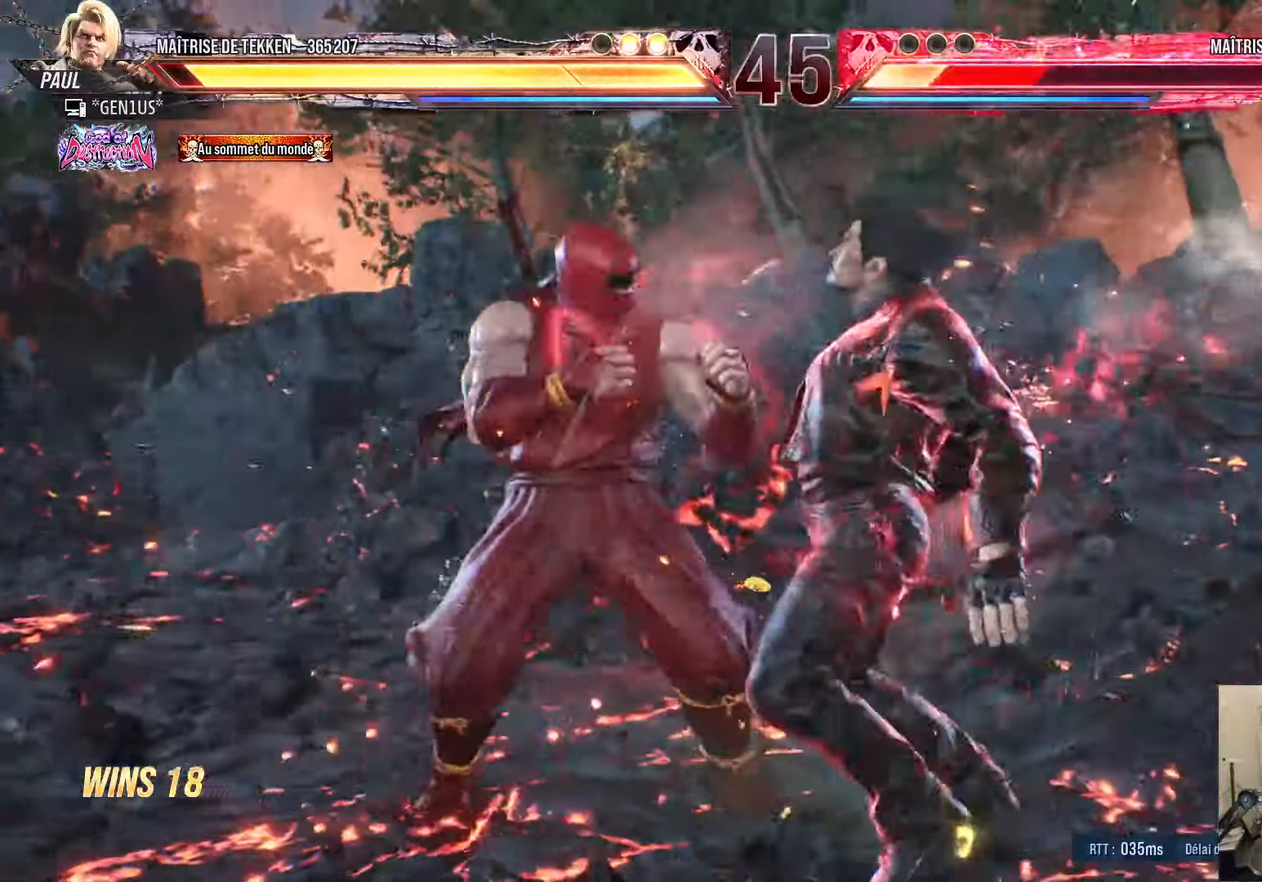
{"buttons": ["DPAD_LEFT"], "left_stick": "center", "right_stick": "center", "events": [[16, "DPAD_RIGHT", "up"], [50, "SQUARE", "up"], [466, "DPAD_LEFT", "down"]]}
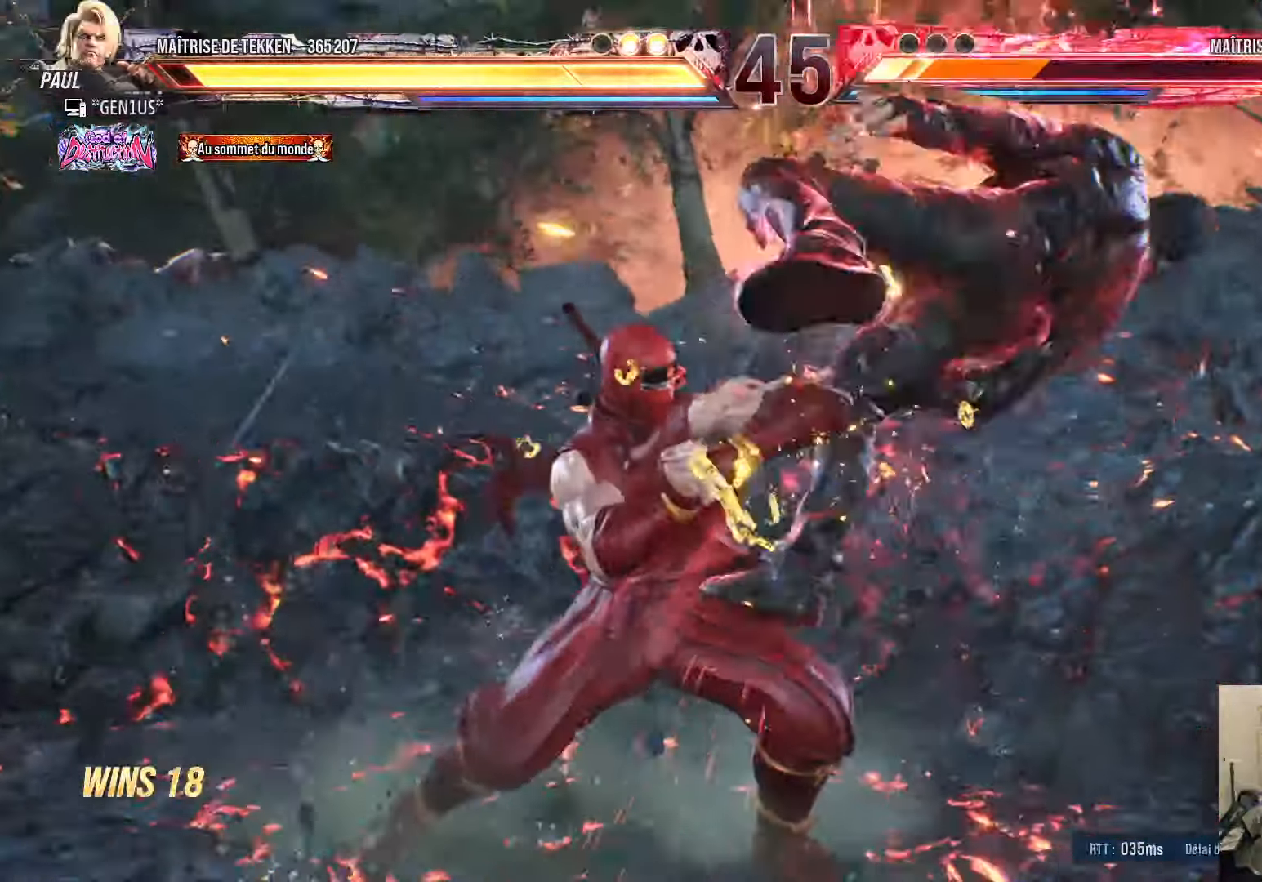
{"buttons": ["CROSS", "SQUARE", "TRIANGLE", "DPAD_LEFT"], "left_stick": "center", "right_stick": "center", "events": [[116, "SQUARE", "down"], [216, "SQUARE", "up"], [250, "TRIANGLE", "down"], [283, "TRIANGLE", "up"], [333, "SQUARE", "down"], [350, "CROSS", "down"], [366, "TRIANGLE", "down"]]}
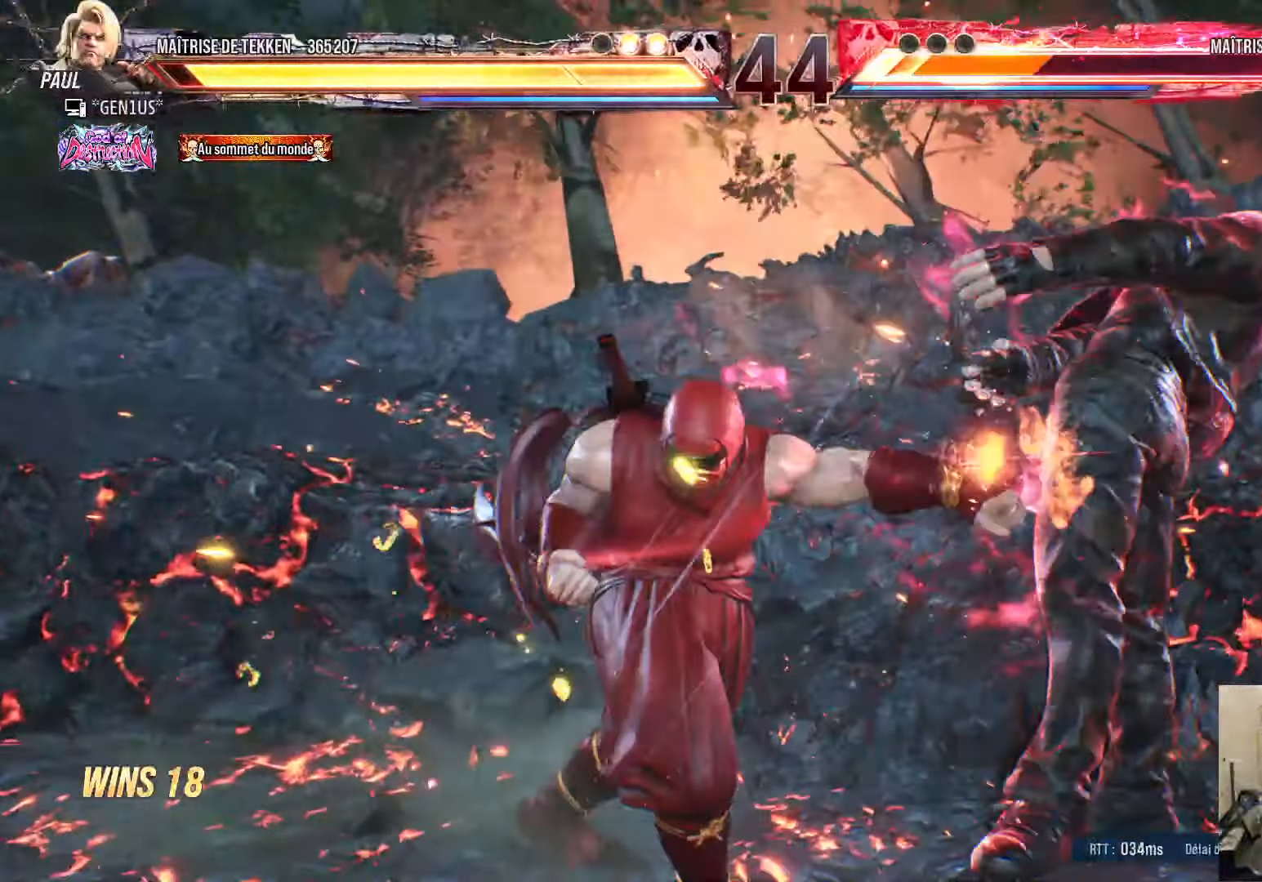
{"buttons": [], "left_stick": "center", "right_stick": "center", "events": [[450, "CROSS", "up"], [450, "SQUARE", "up"], [450, "TRIANGLE", "up"], [500, "DPAD_LEFT", "up"]]}
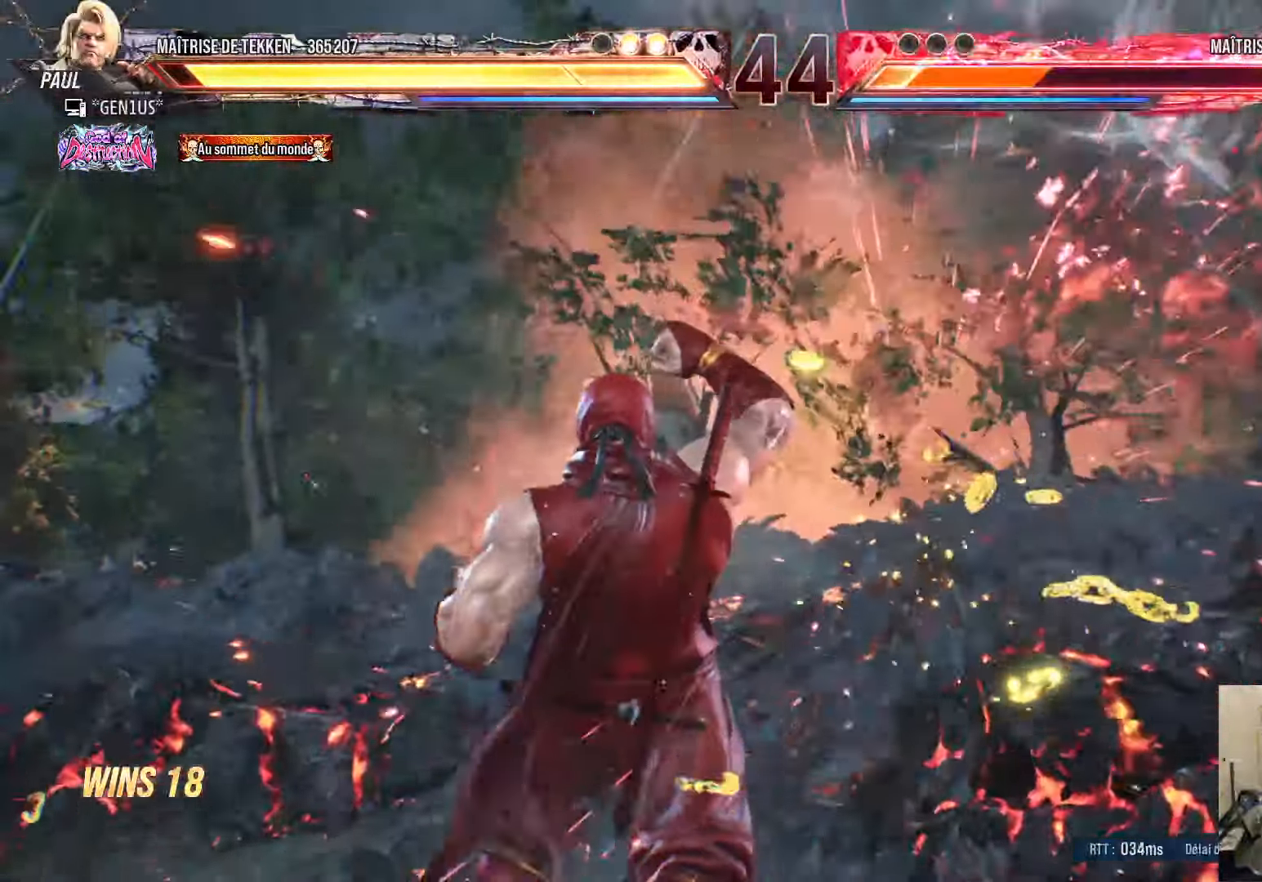
{"buttons": ["DPAD_RIGHT"], "left_stick": "center", "right_stick": "center", "events": [[200, "DPAD_RIGHT", "down"], [250, "DPAD_RIGHT", "up"], [333, "DPAD_RIGHT", "down"], [383, "DPAD_RIGHT", "up"], [433, "DPAD_DOWN", "down"], [466, "DPAD_RIGHT", "down"], [500, "DPAD_DOWN", "up"]]}
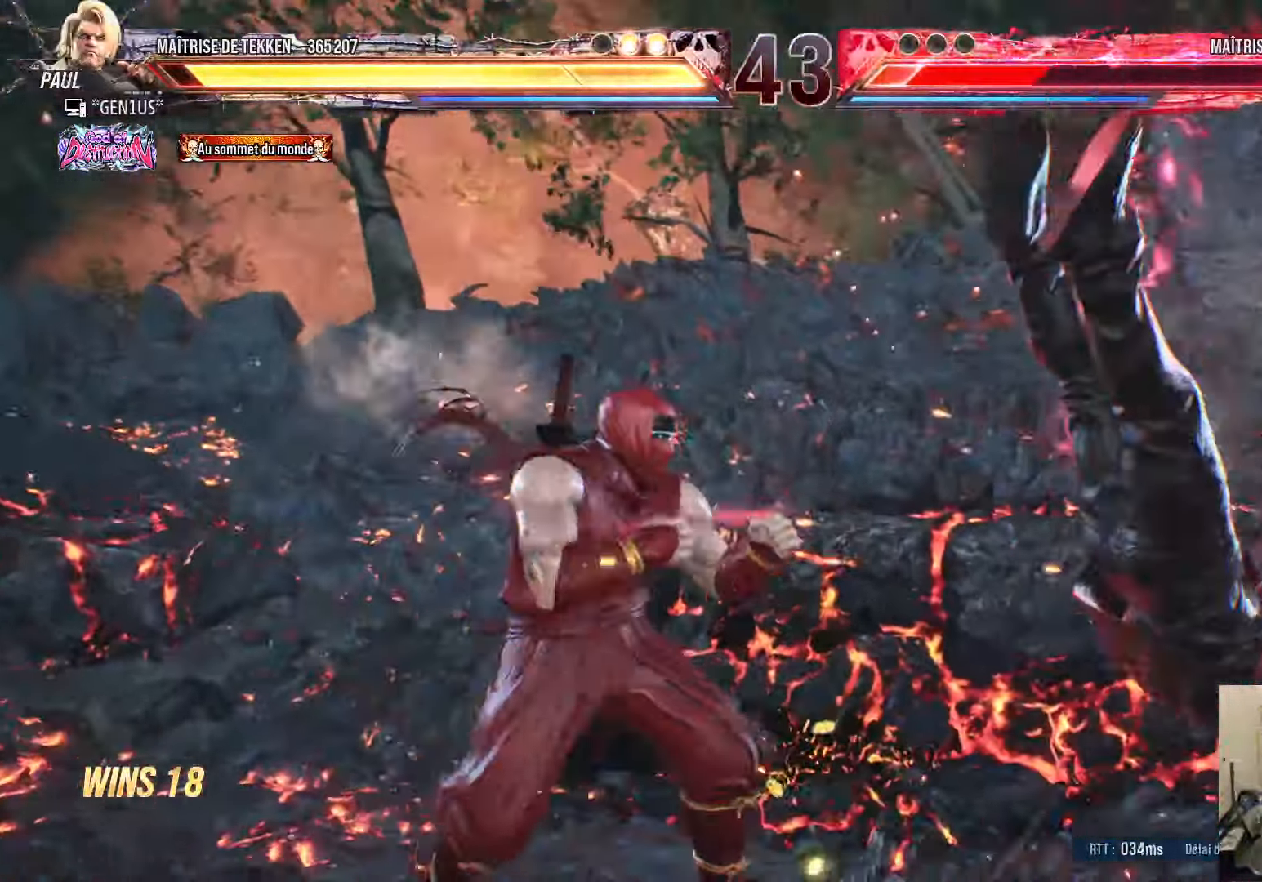
{"buttons": [], "left_stick": "center", "right_stick": "center"}
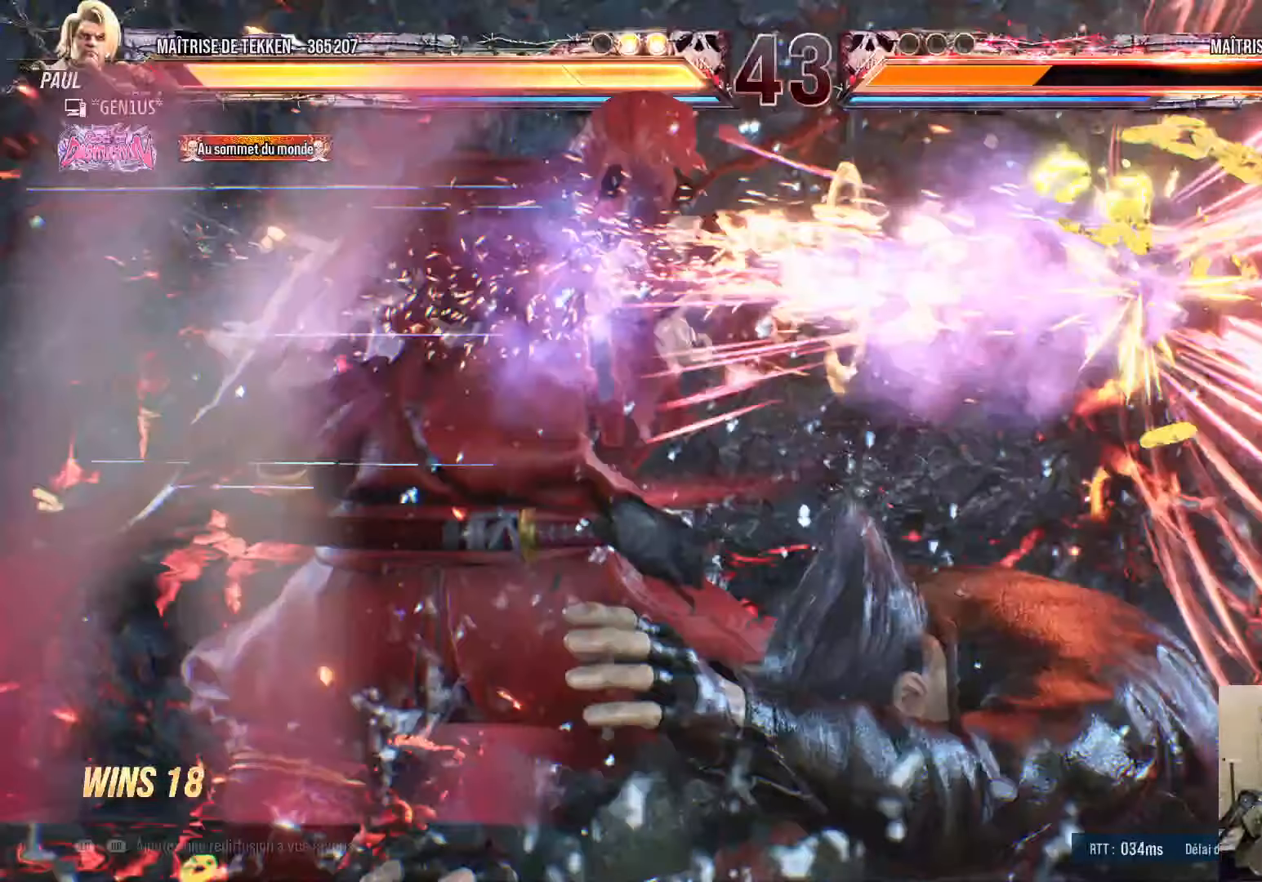
{"buttons": [], "left_stick": "center", "right_stick": "center", "events": []}
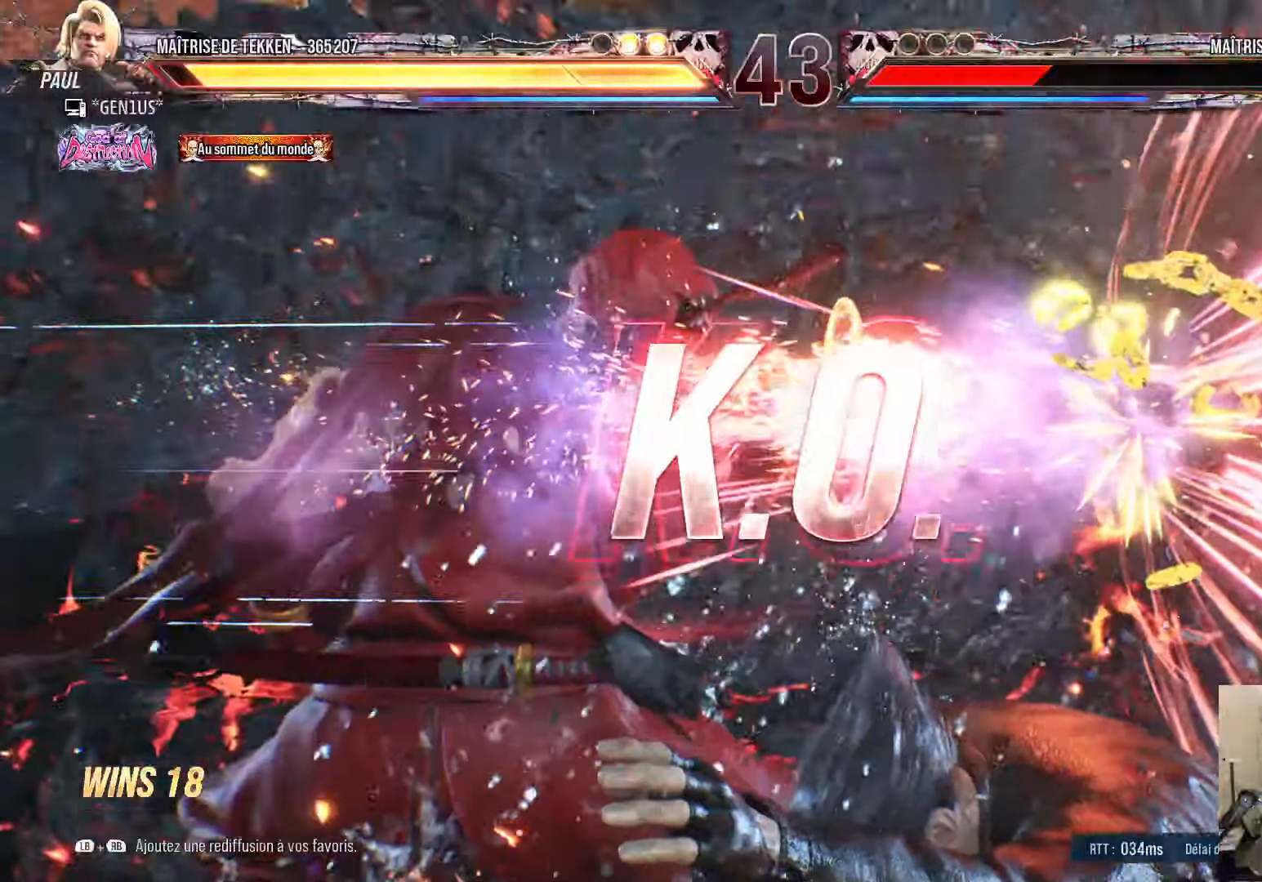
{"buttons": [], "left_stick": "center", "right_stick": "center", "events": []}
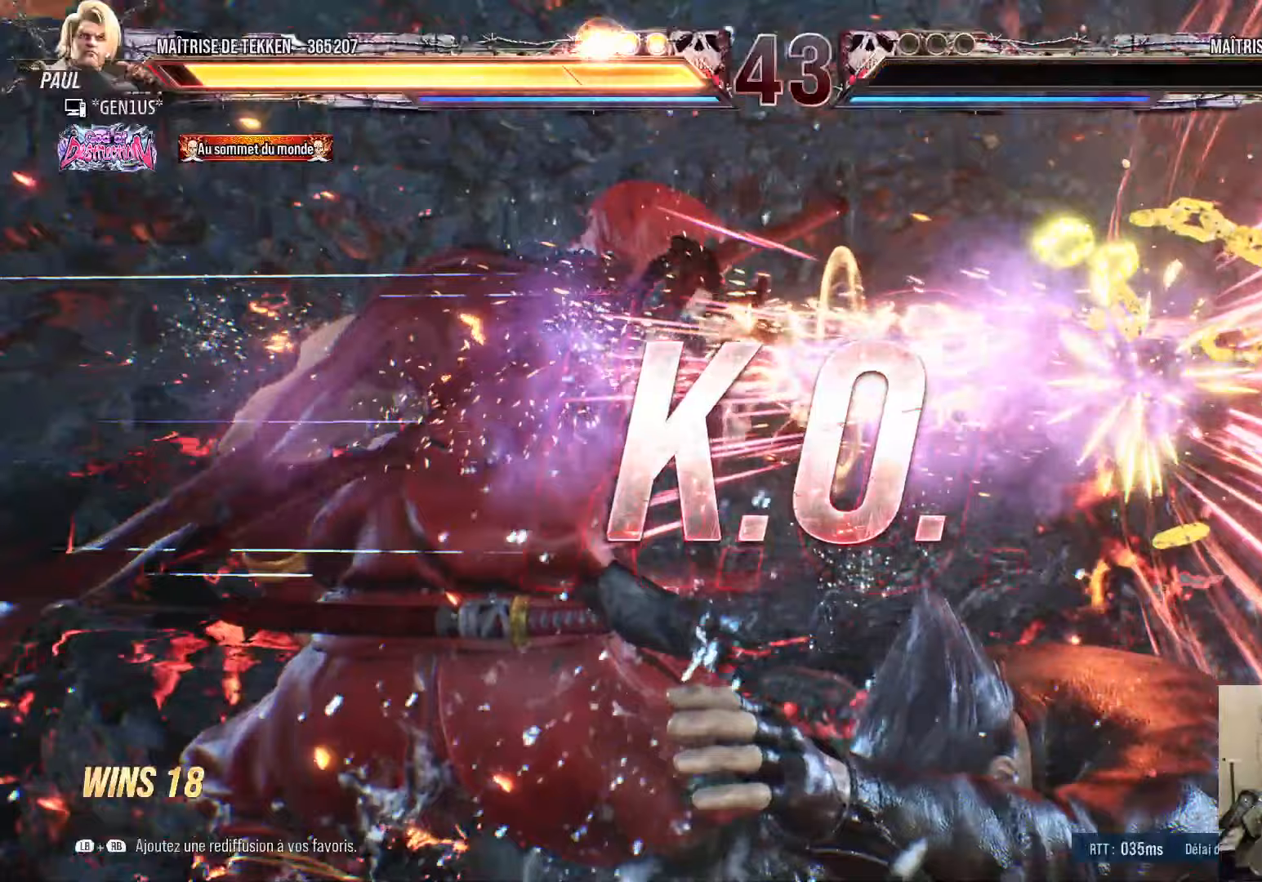
{"buttons": [], "left_stick": "center", "right_stick": "center", "events": []}
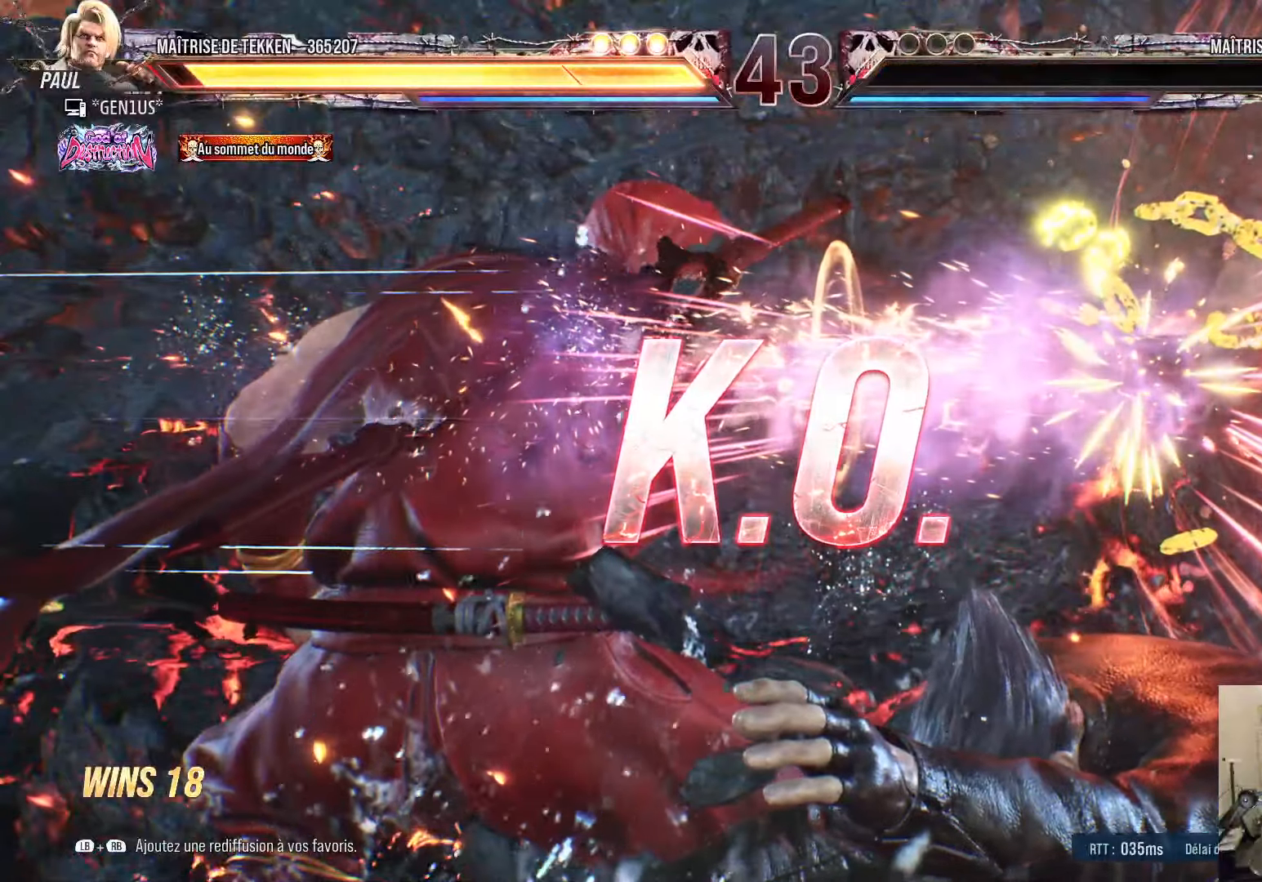
{"buttons": ["DPAD_DOWN"], "left_stick": "center", "right_stick": "center", "events": [[433, "DPAD_DOWN", "down"]]}
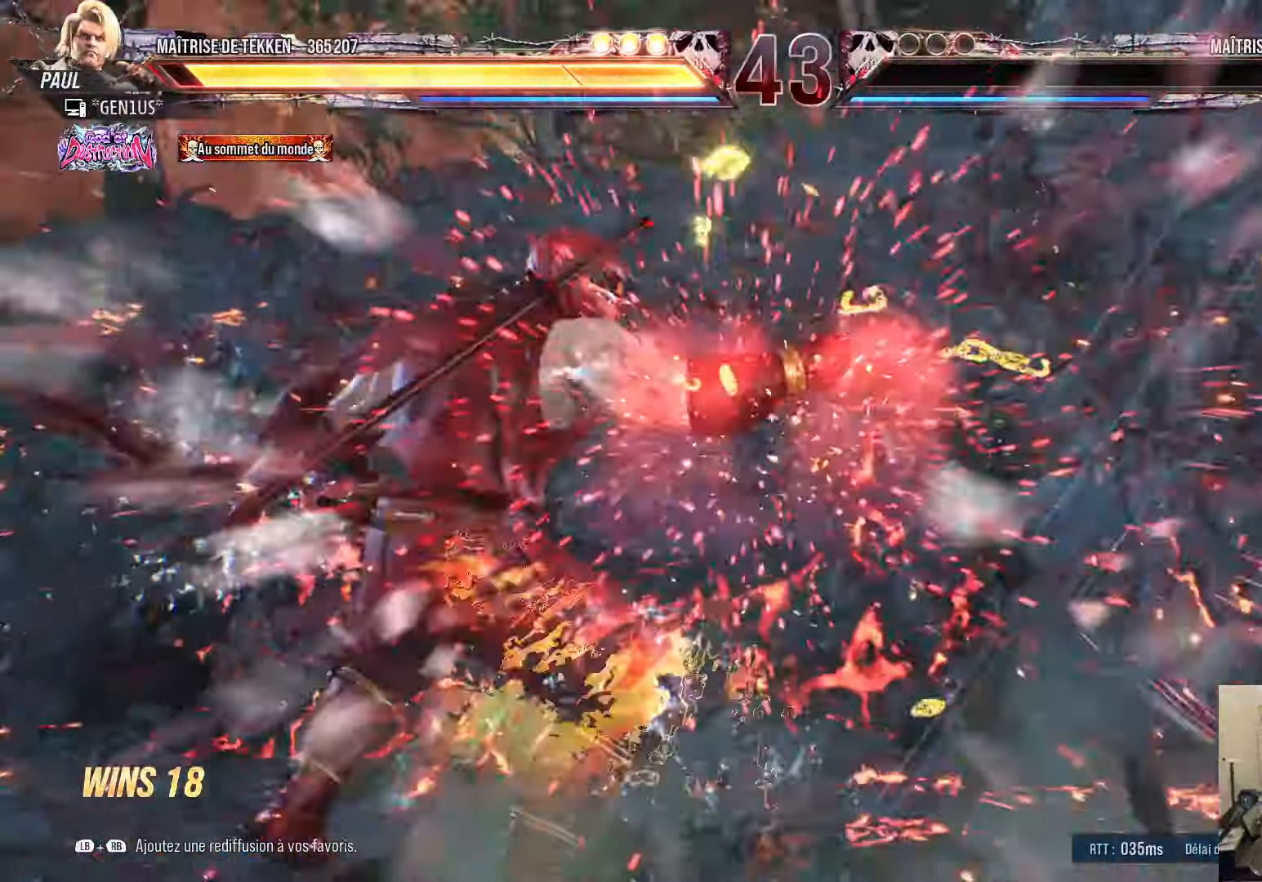
{"buttons": ["DPAD_LEFT"], "left_stick": "center", "right_stick": "center", "events": [[167, "DPAD_DOWN", "up"], [250, "DPAD_RIGHT", "down"], [300, "DPAD_RIGHT", "up"], [383, "DPAD_RIGHT", "down"], [433, "DPAD_RIGHT", "up"], [467, "DPAD_LEFT", "down"]]}